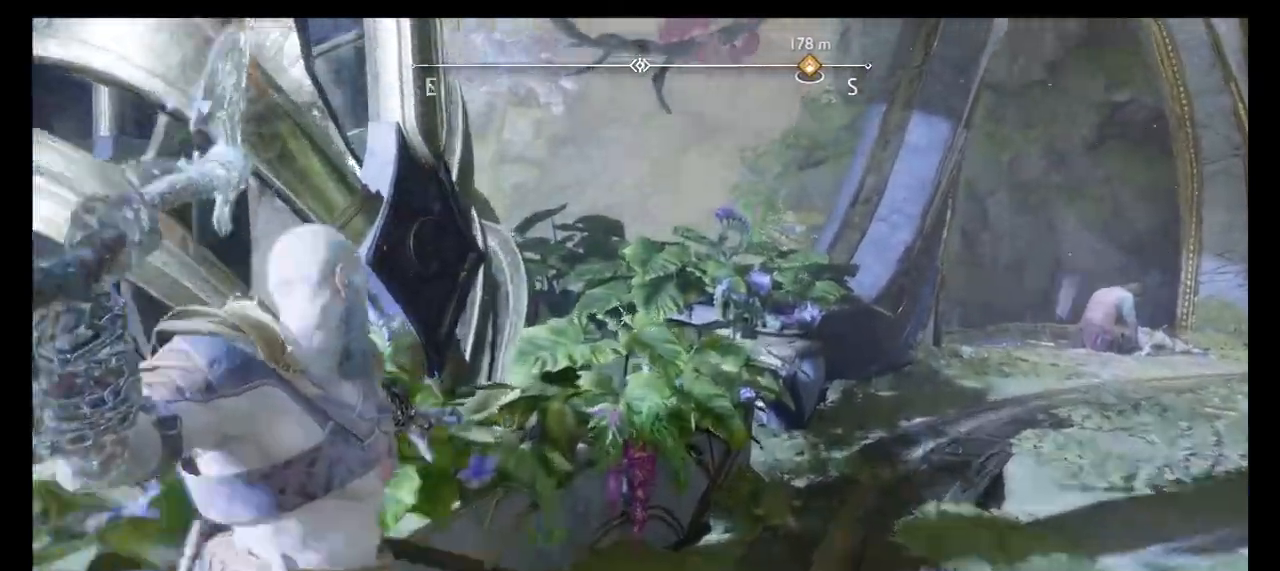
Gameplay with a controller (PlayStation layout); each line is a JSON object with the inputs held at the frame after it. "events" lists button and stick changes between this image and that frame as [ms after this image, input, new state], when the widget could be followed in between. Not read: L1 L2 L3 R1 R2 R3.
{"buttons": ["CIRCLE"], "left_stick": "center", "right_stick": "center", "events": []}
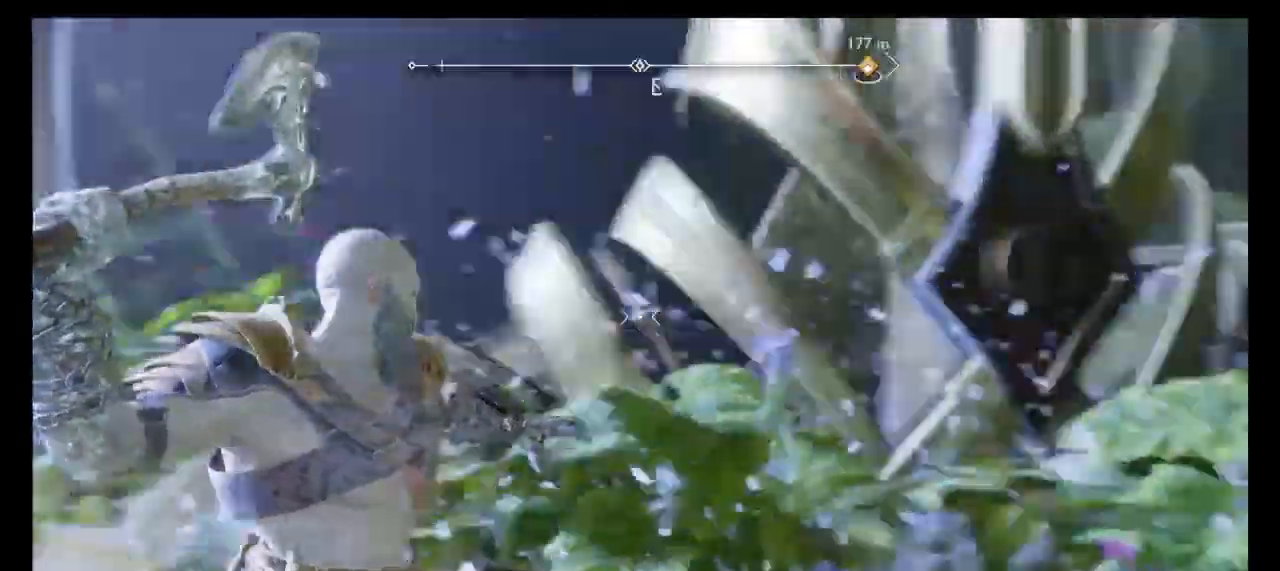
{"buttons": ["CIRCLE"], "left_stick": "center", "right_stick": "center", "events": []}
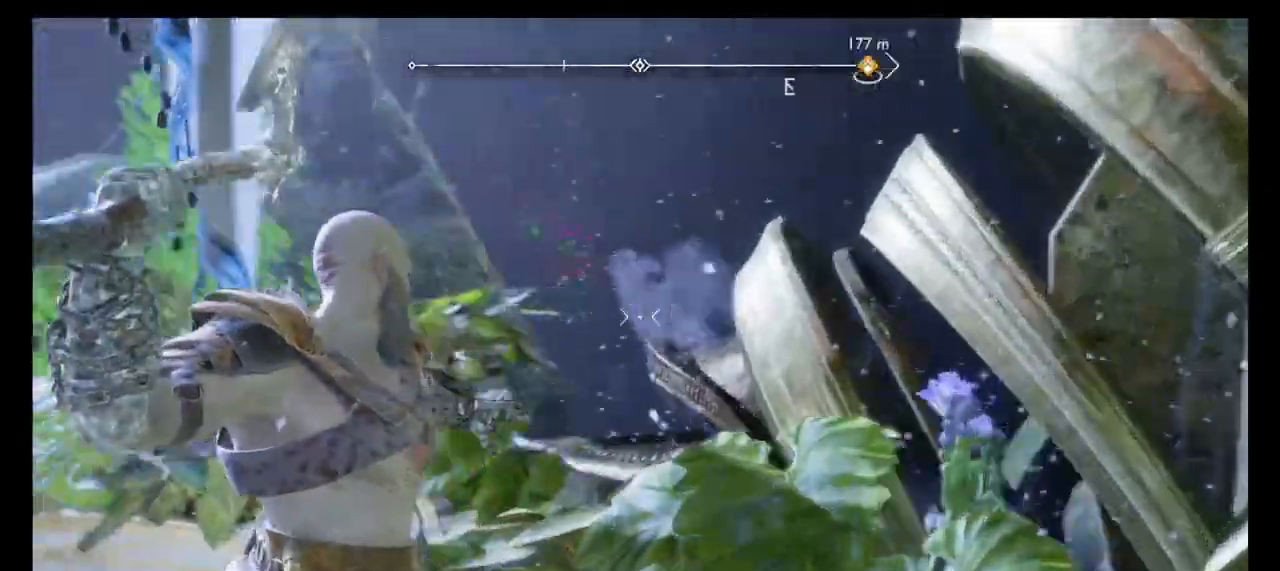
{"buttons": ["CIRCLE"], "left_stick": "center", "right_stick": "center", "events": []}
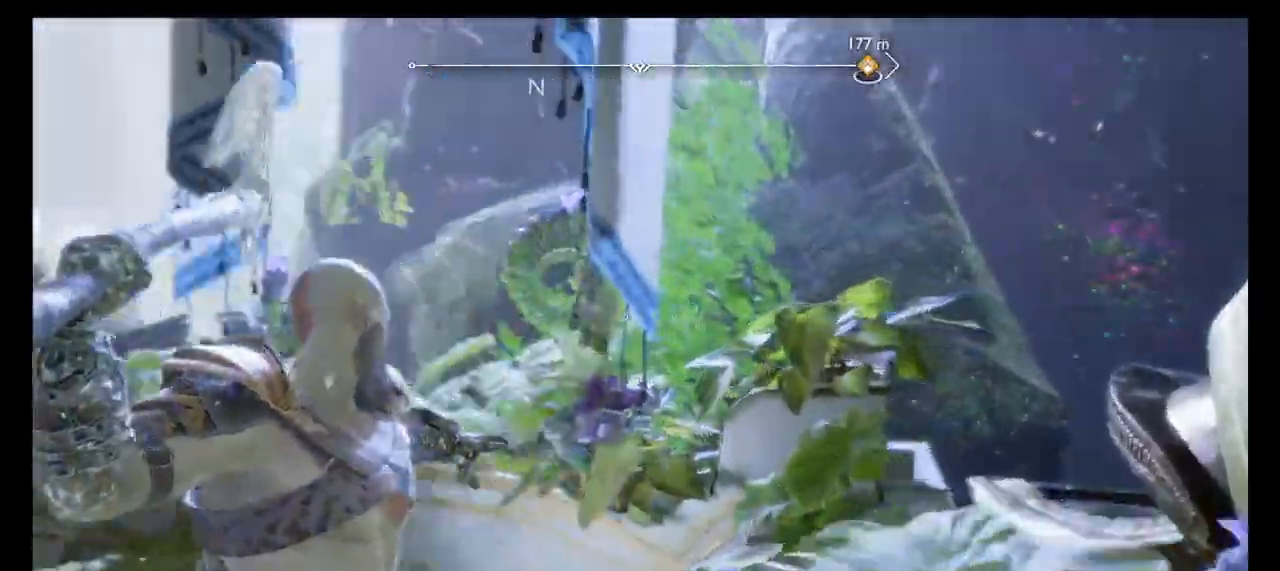
{"buttons": ["CIRCLE"], "left_stick": "center", "right_stick": "center", "events": []}
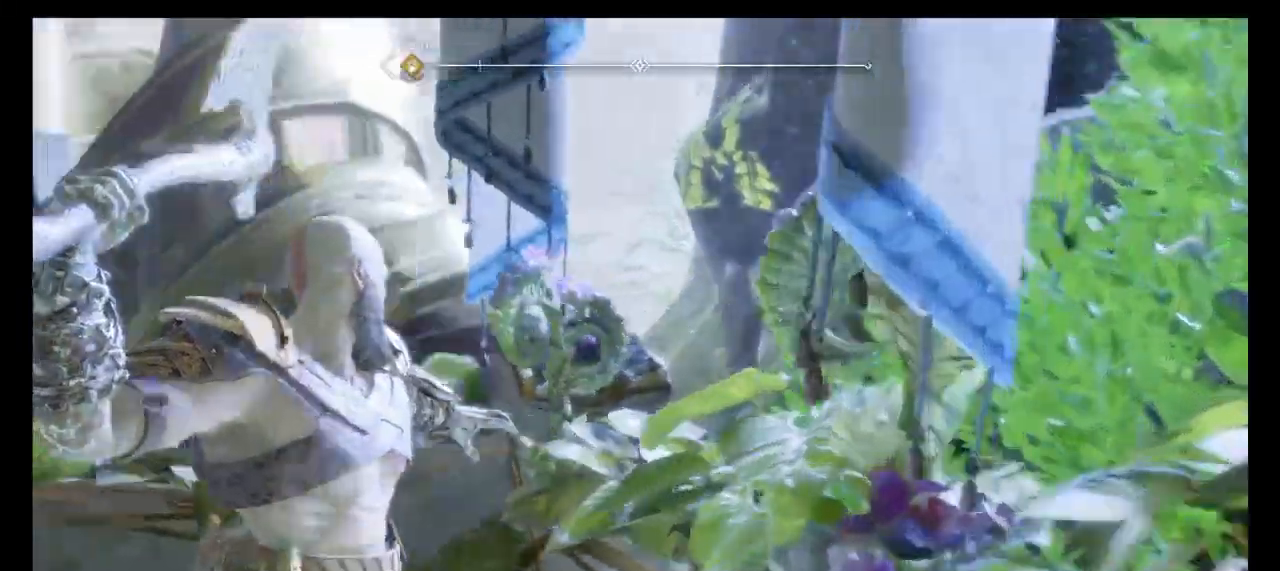
{"buttons": ["CIRCLE"], "left_stick": "center", "right_stick": "center", "events": []}